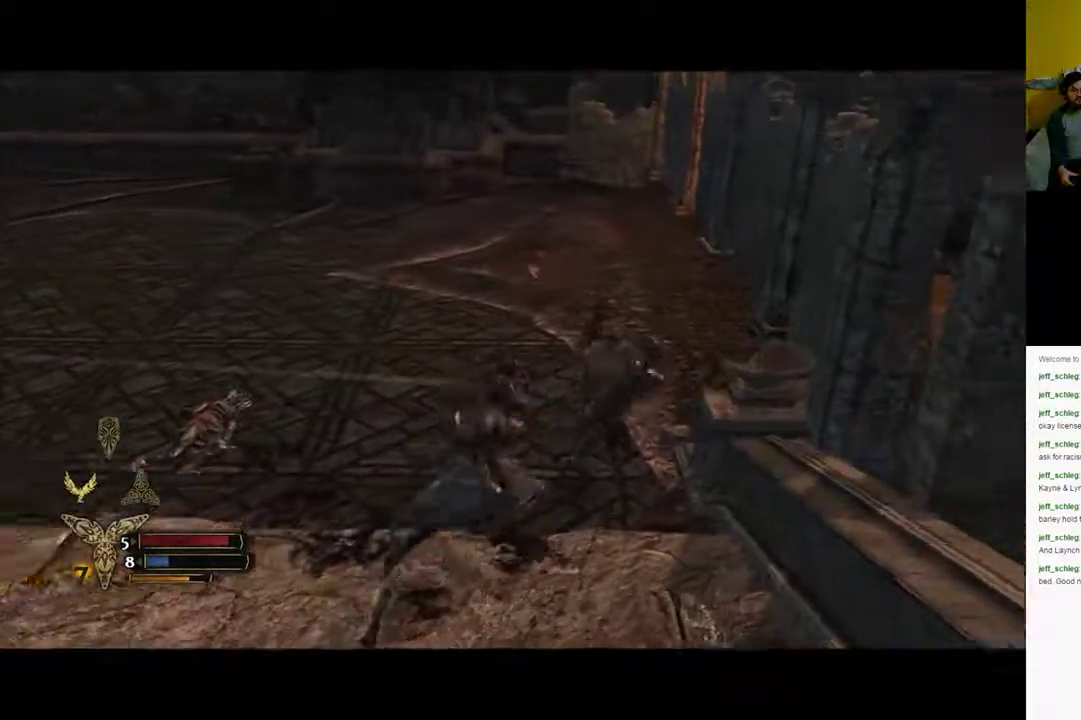
Gameplay with a controller (Xbox layout); each line is a JSON object with the inputs held at the frame after it (dt_ms = milliseconds from this image to that frame). "events" lists button and stick changes between this image and that frame as [ms after this image, input, new state], when the widget could be followed in between.
{"dt_ms": 500, "buttons": [], "left_stick": "up", "right_stick": "center", "events": [[267, "X", "down"], [417, "X", "up"], [433, "left_stick", "up"]]}
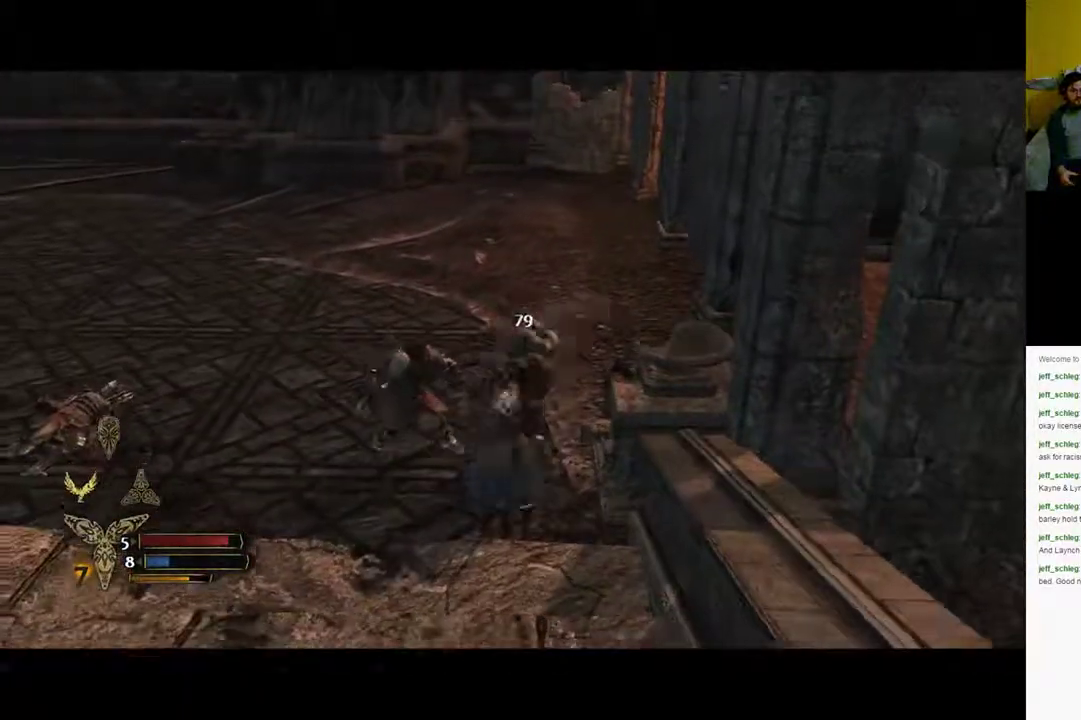
{"dt_ms": 500, "buttons": [], "left_stick": "up", "right_stick": "center", "events": [[417, "Y", "down"], [467, "Y", "up"]]}
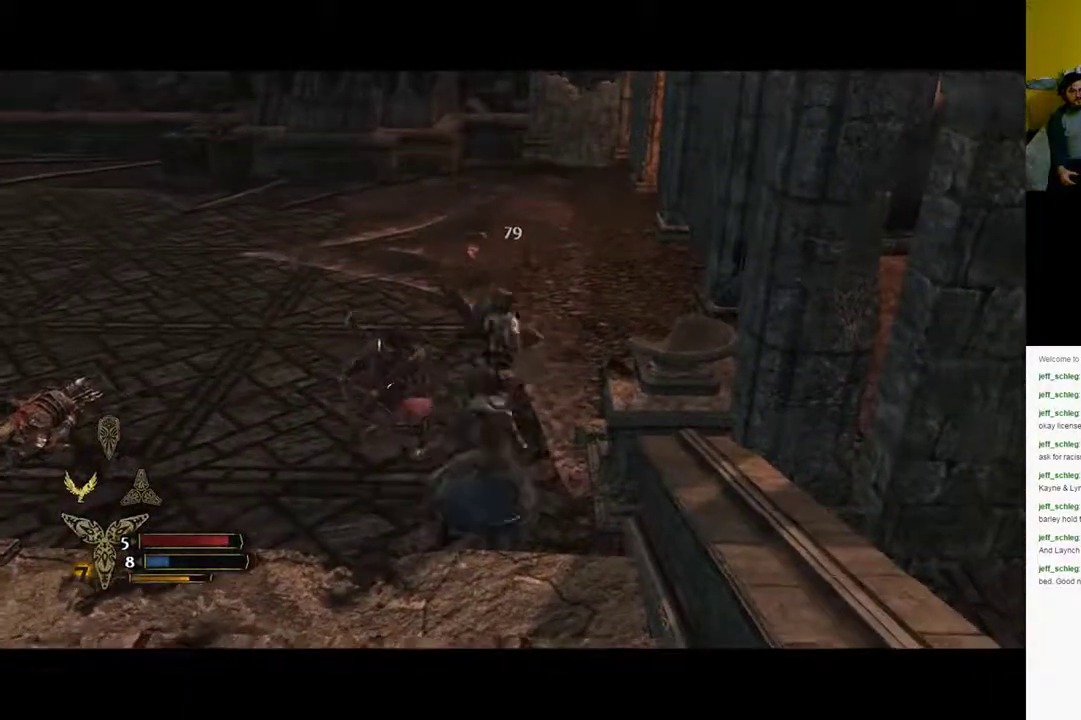
{"dt_ms": 500, "buttons": [], "left_stick": "up", "right_stick": "center", "events": []}
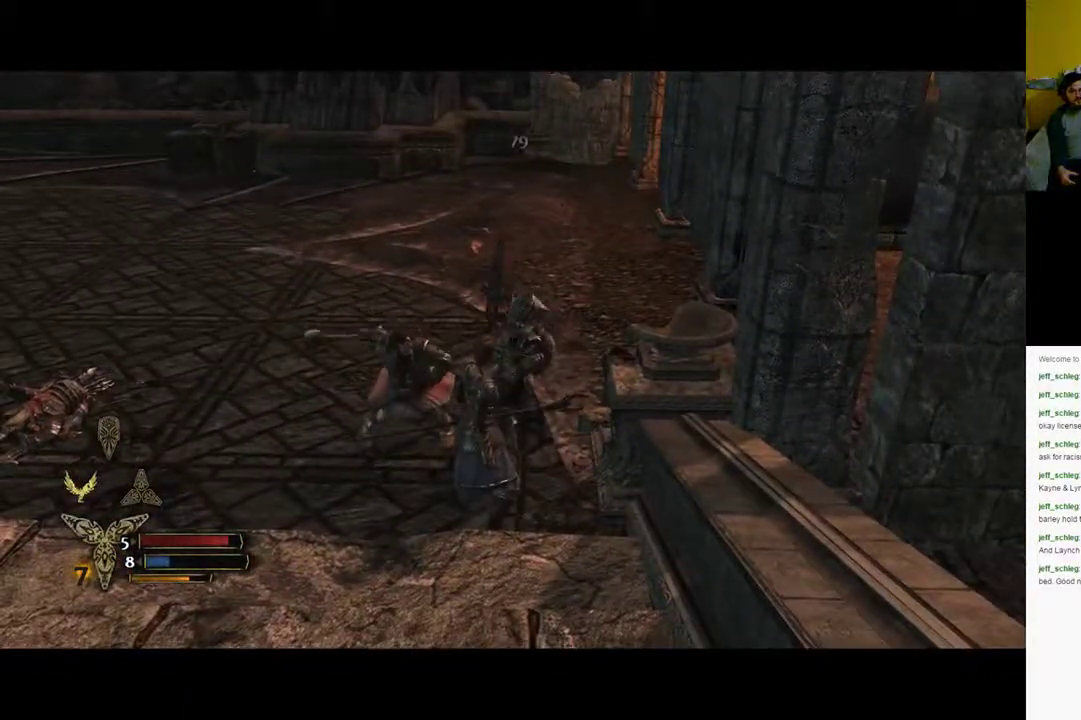
{"dt_ms": 500, "buttons": ["Y"], "left_stick": "up", "right_stick": "center", "events": [[417, "Y", "down"]]}
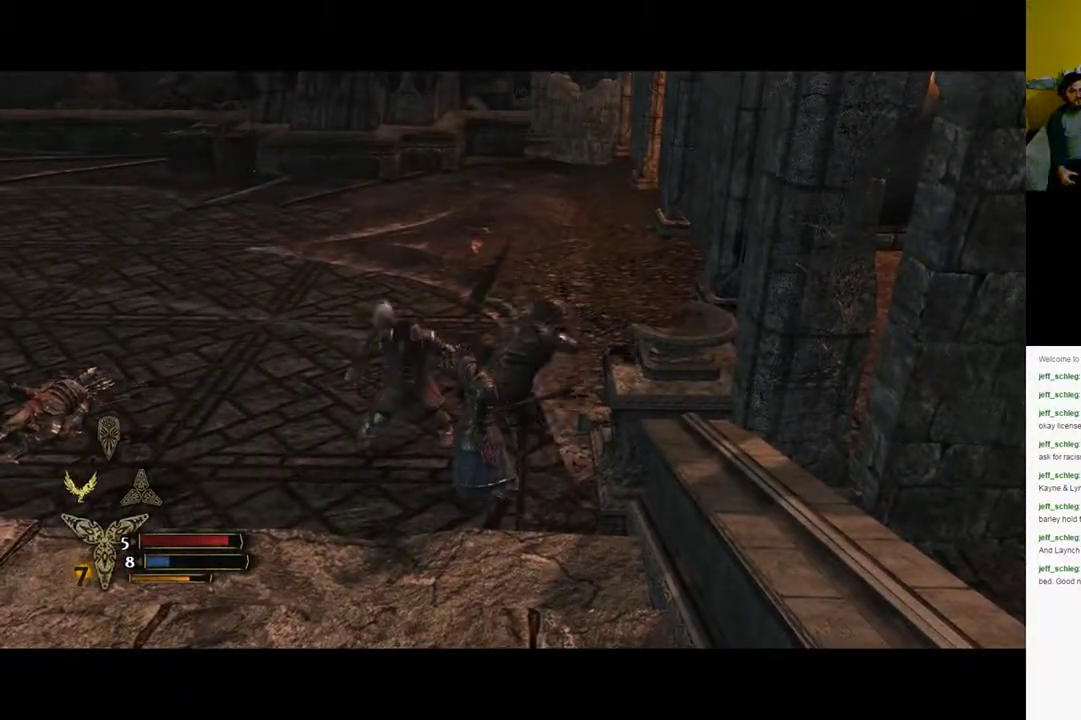
{"dt_ms": 500, "buttons": [], "left_stick": "up", "right_stick": "center", "events": [[33, "Y", "up"], [100, "Y", "down"], [250, "Y", "up"]]}
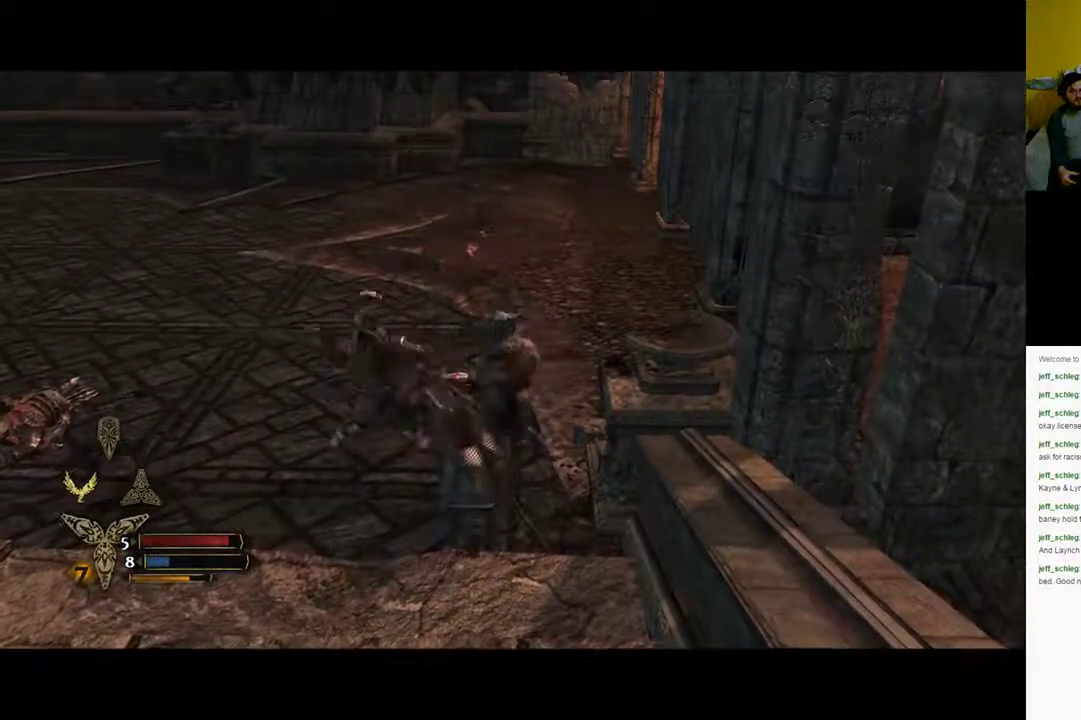
{"dt_ms": 500, "buttons": ["Y"], "left_stick": "up", "right_stick": "center", "events": [[417, "Y", "down"]]}
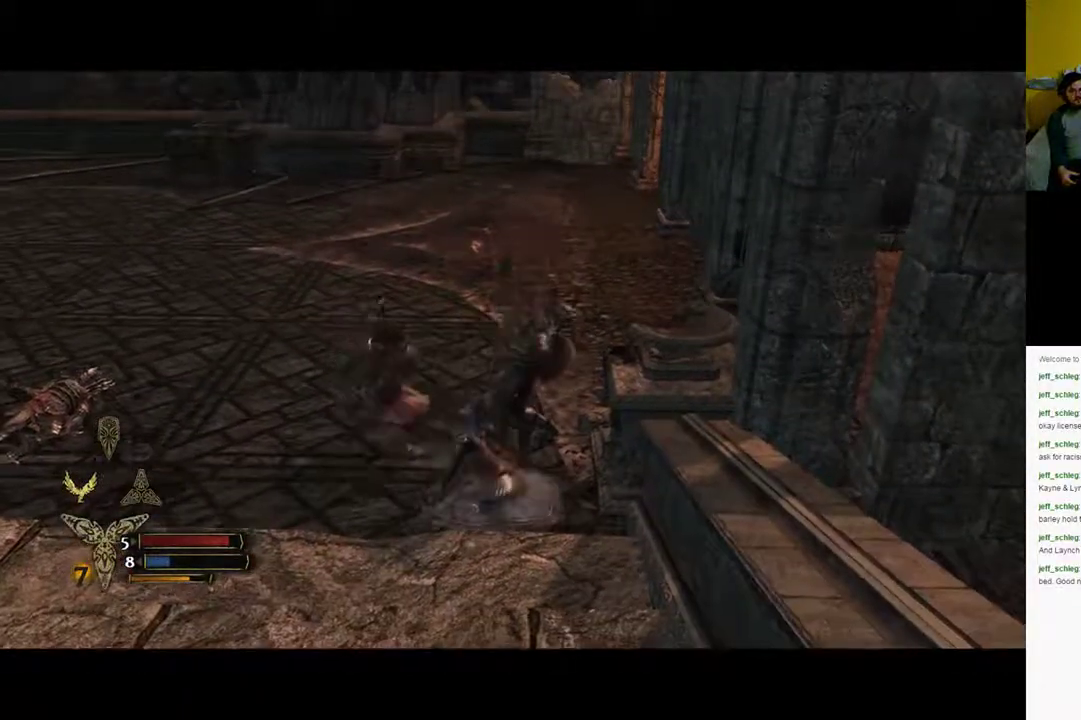
{"dt_ms": 500, "buttons": [], "left_stick": "up", "right_stick": "center", "events": [[50, "Y", "up"], [150, "Y", "down"], [233, "Y", "up"]]}
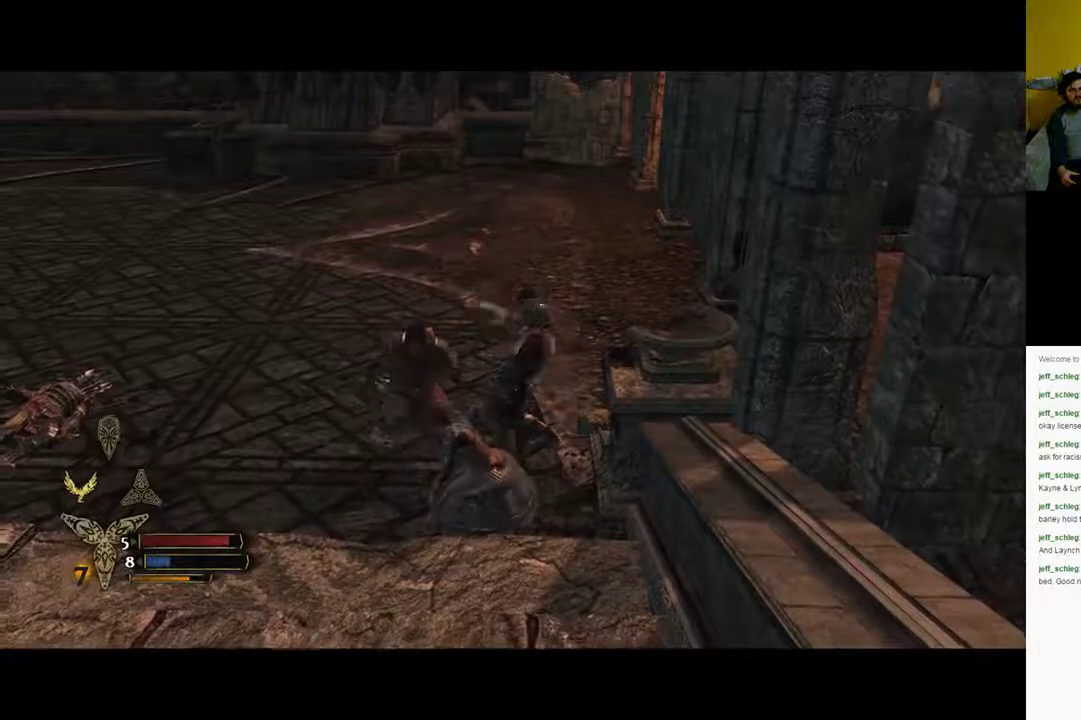
{"dt_ms": 500, "buttons": [], "left_stick": "center", "right_stick": "center", "events": [[350, "left_stick", "center"]]}
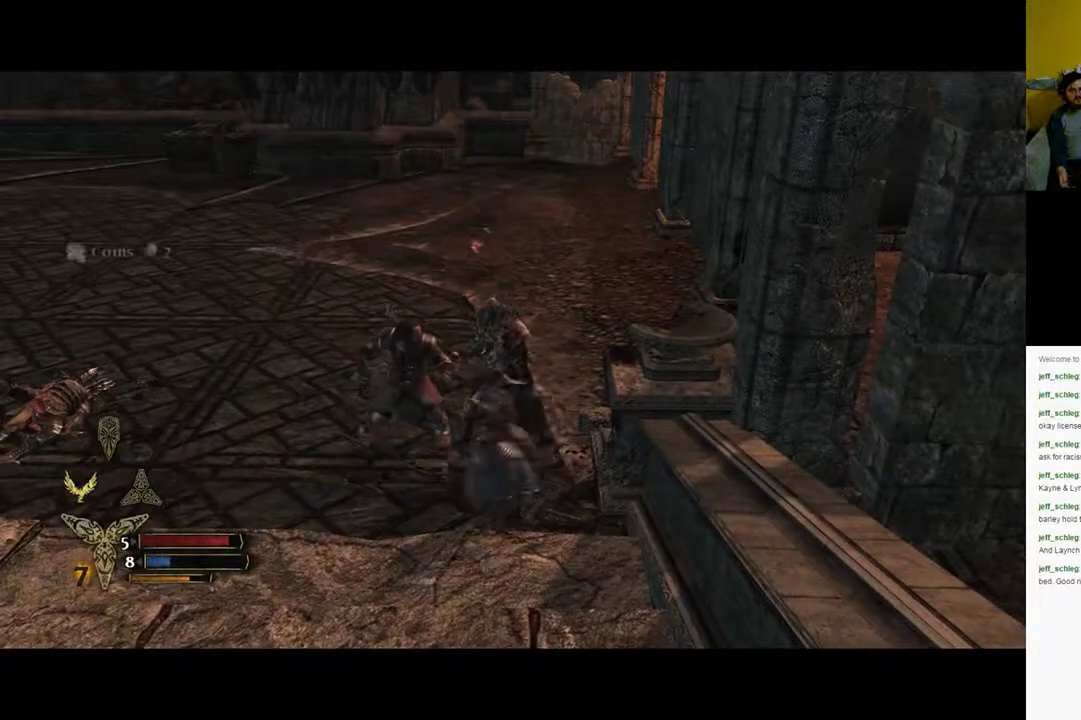
{"dt_ms": 500, "buttons": [], "left_stick": "center", "right_stick": "center", "events": [[67, "right_stick", "left"], [483, "right_stick", "center"]]}
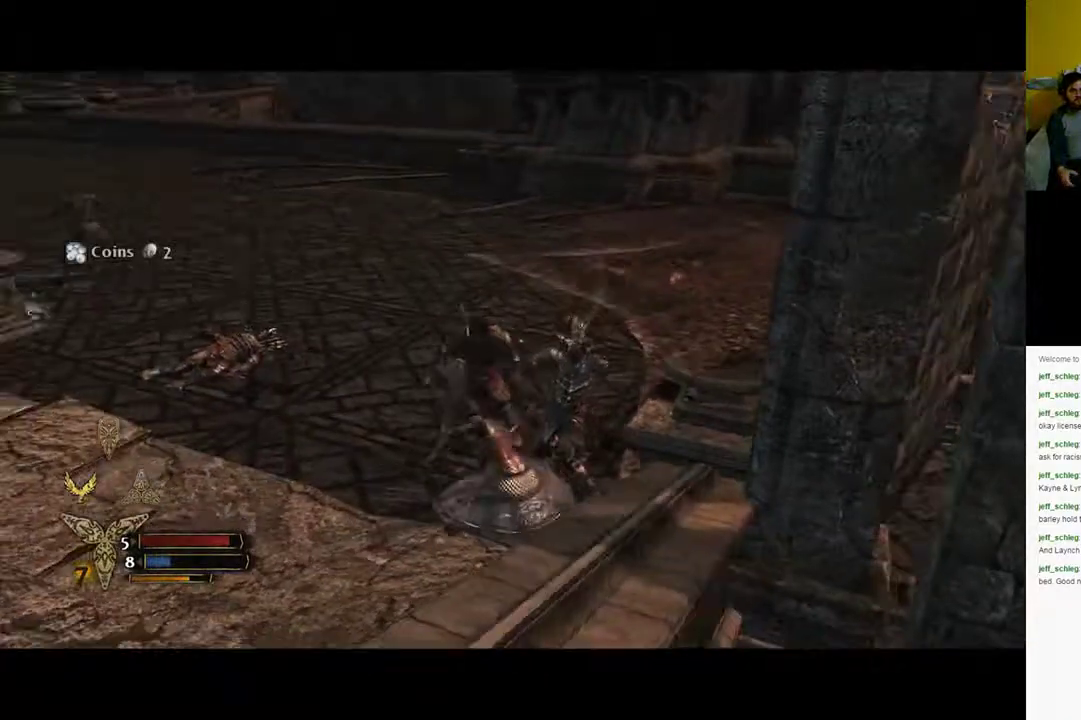
{"dt_ms": 500, "buttons": [], "left_stick": "center", "right_stick": "left", "events": [[350, "right_stick", "left"]]}
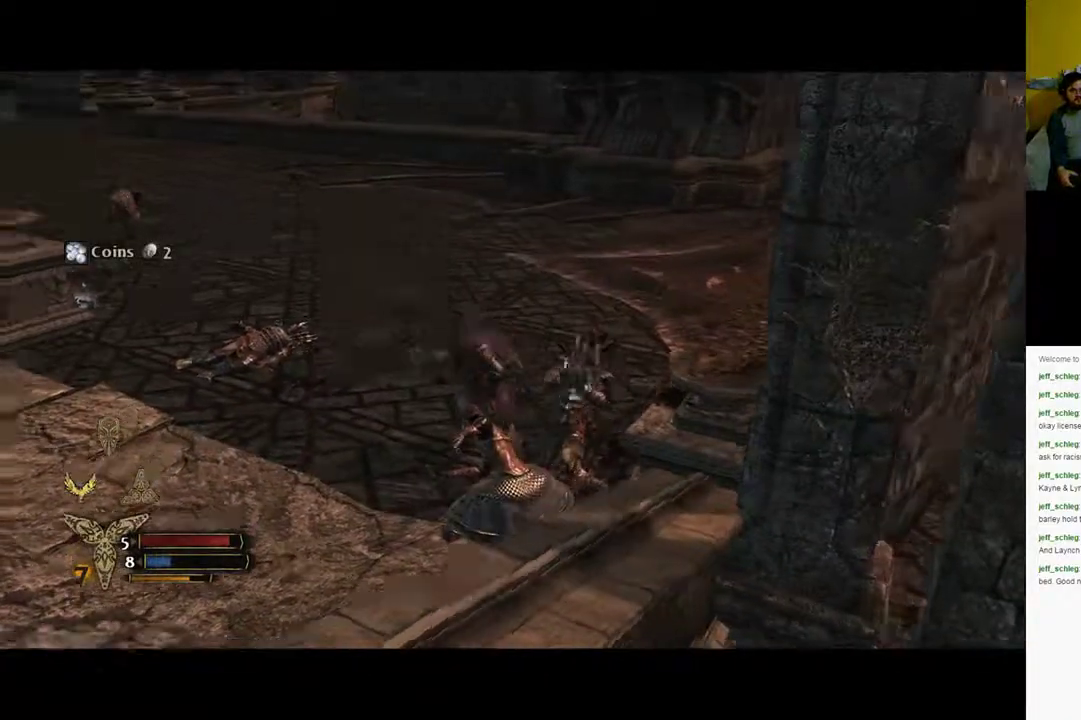
{"dt_ms": 500, "buttons": [], "left_stick": "center", "right_stick": "up-left", "events": [[500, "right_stick", "up-left"]]}
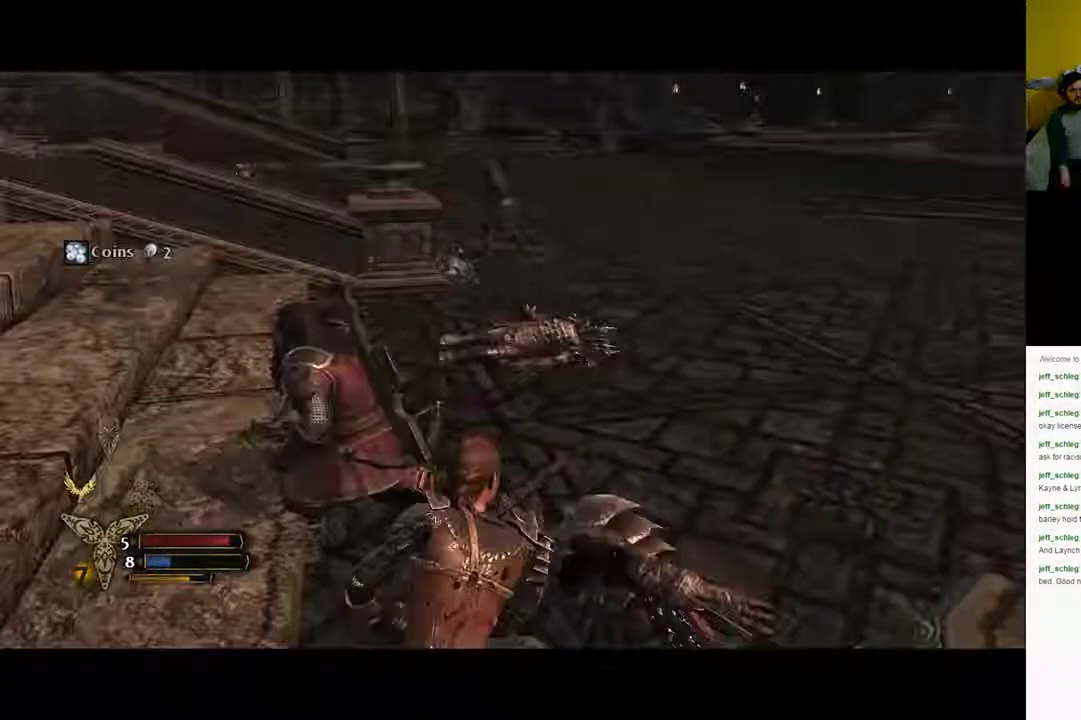
{"dt_ms": 500, "buttons": [], "left_stick": "up", "right_stick": "up-left", "events": [[433, "left_stick", "up"]]}
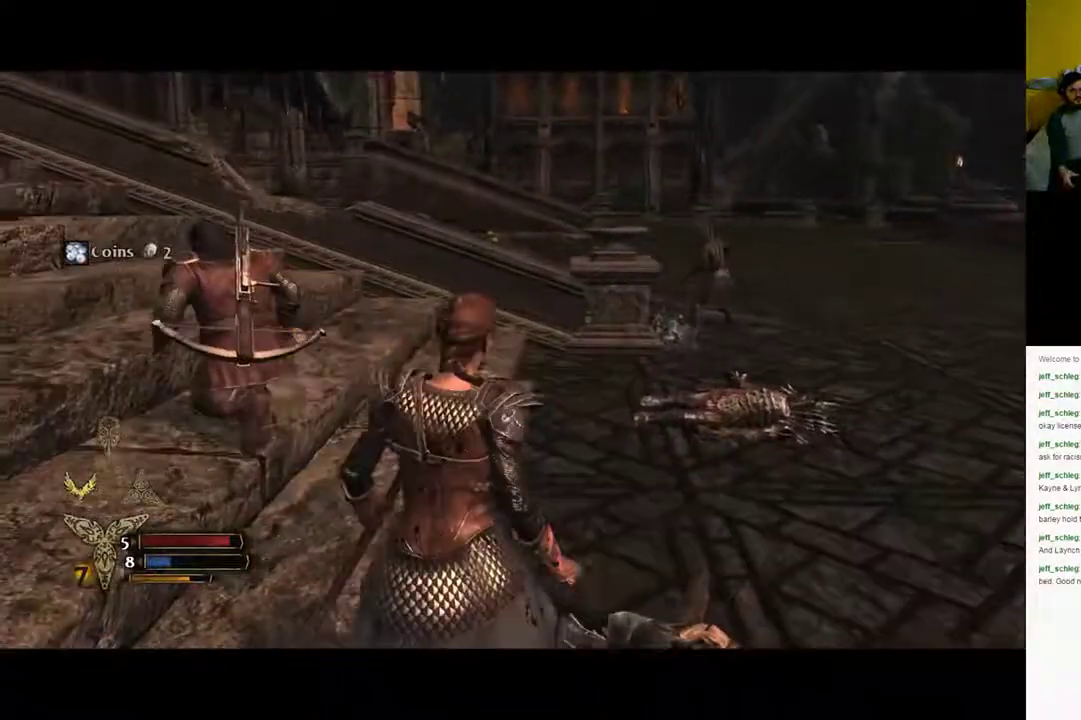
{"dt_ms": 500, "buttons": [], "left_stick": "up", "right_stick": "left", "events": [[17, "right_stick", "left"]]}
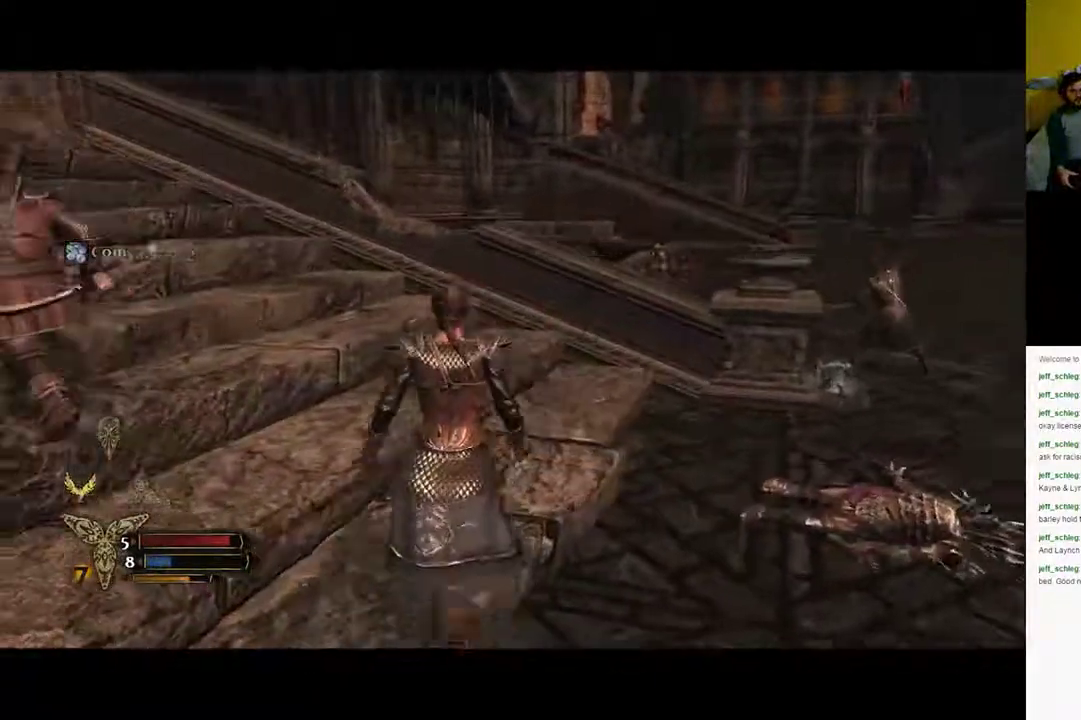
{"dt_ms": 500, "buttons": [], "left_stick": "up-left", "right_stick": "up-left", "events": [[67, "left_stick", "up-left"], [67, "right_stick", "up-left"]]}
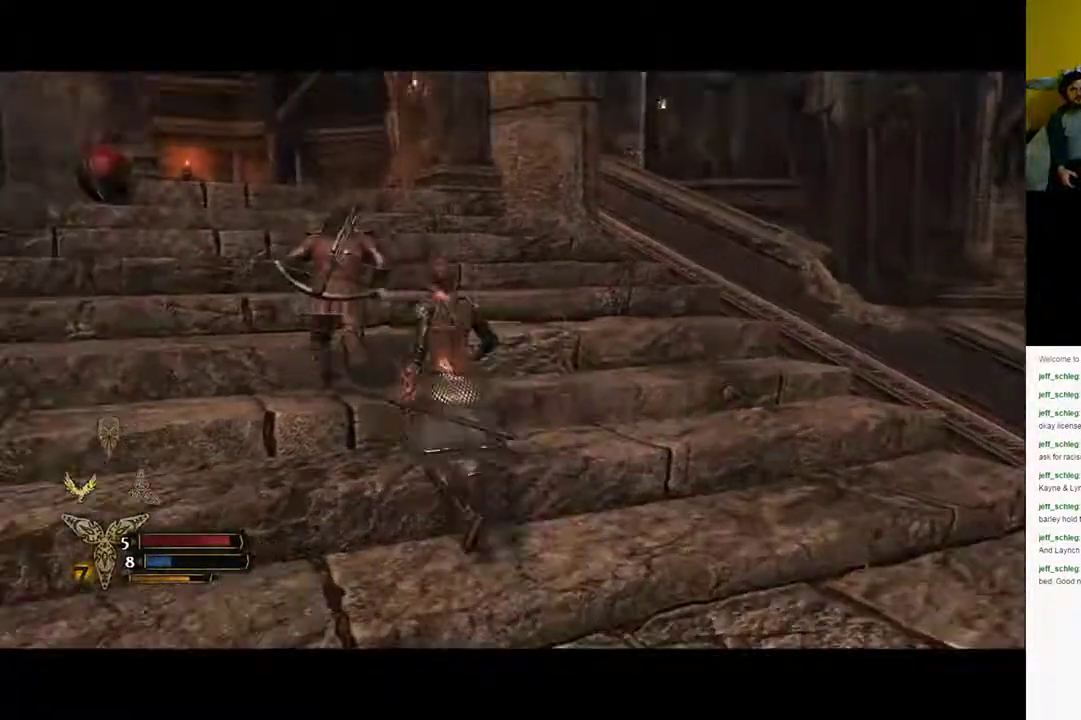
{"dt_ms": 500, "buttons": [], "left_stick": "up", "right_stick": "center", "events": [[150, "right_stick", "center"], [167, "left_stick", "up"]]}
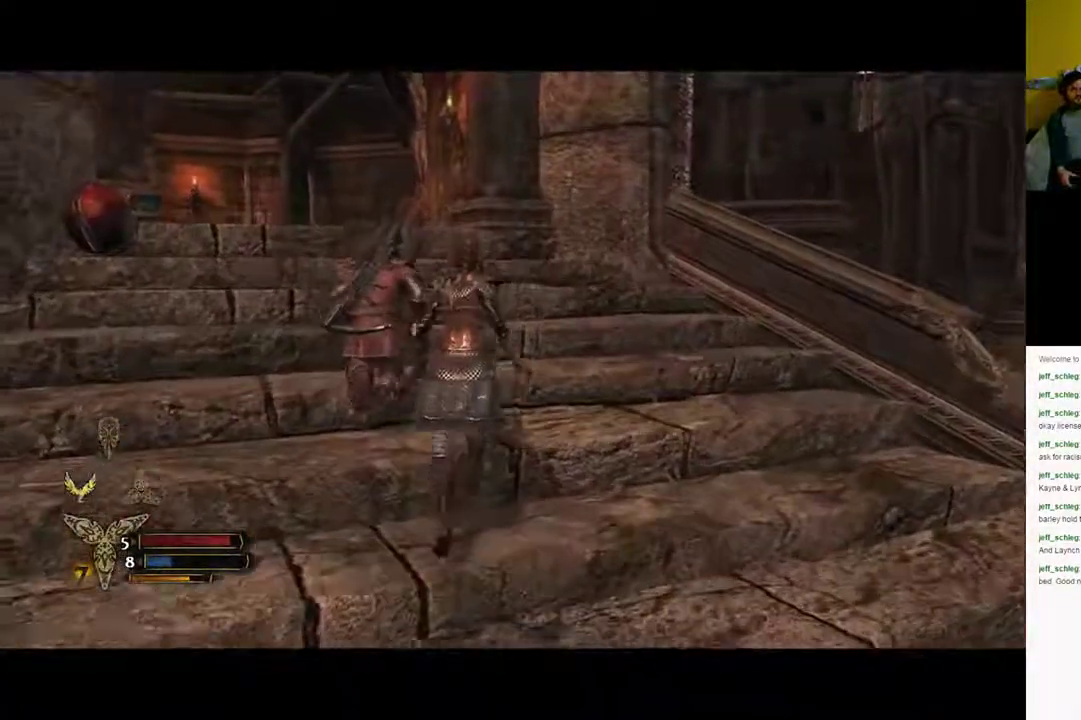
{"dt_ms": 500, "buttons": [], "left_stick": "up", "right_stick": "left", "events": [[350, "right_stick", "down-left"], [450, "right_stick", "left"]]}
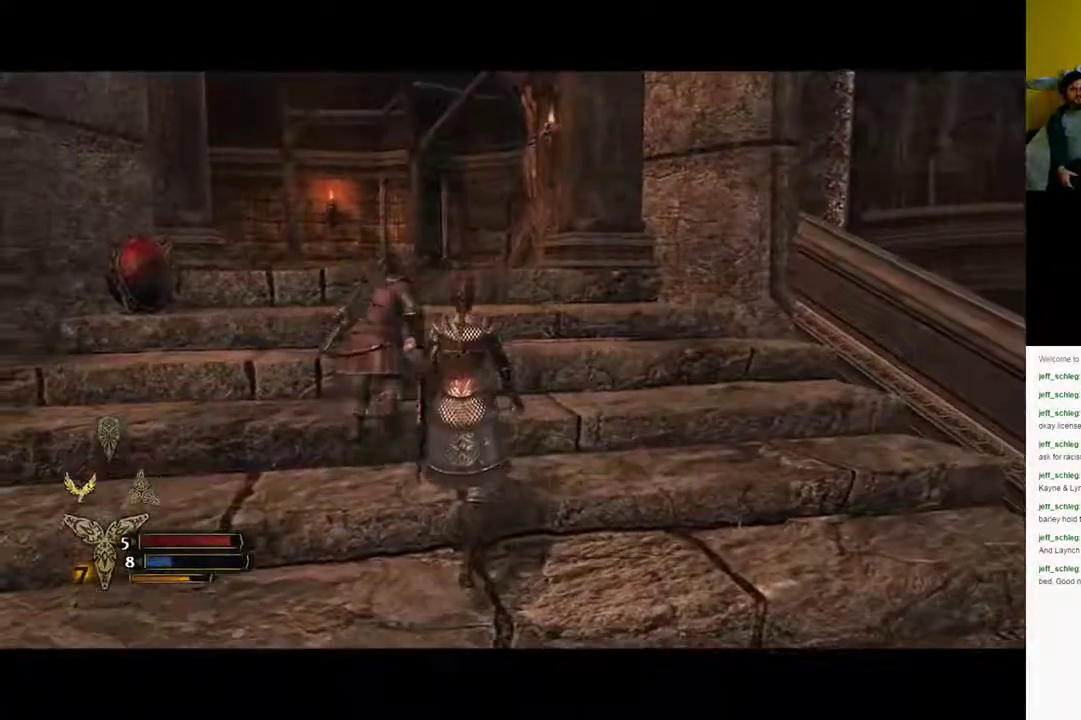
{"dt_ms": 500, "buttons": [], "left_stick": "up", "right_stick": "left", "events": [[167, "right_stick", "center"], [433, "right_stick", "left"]]}
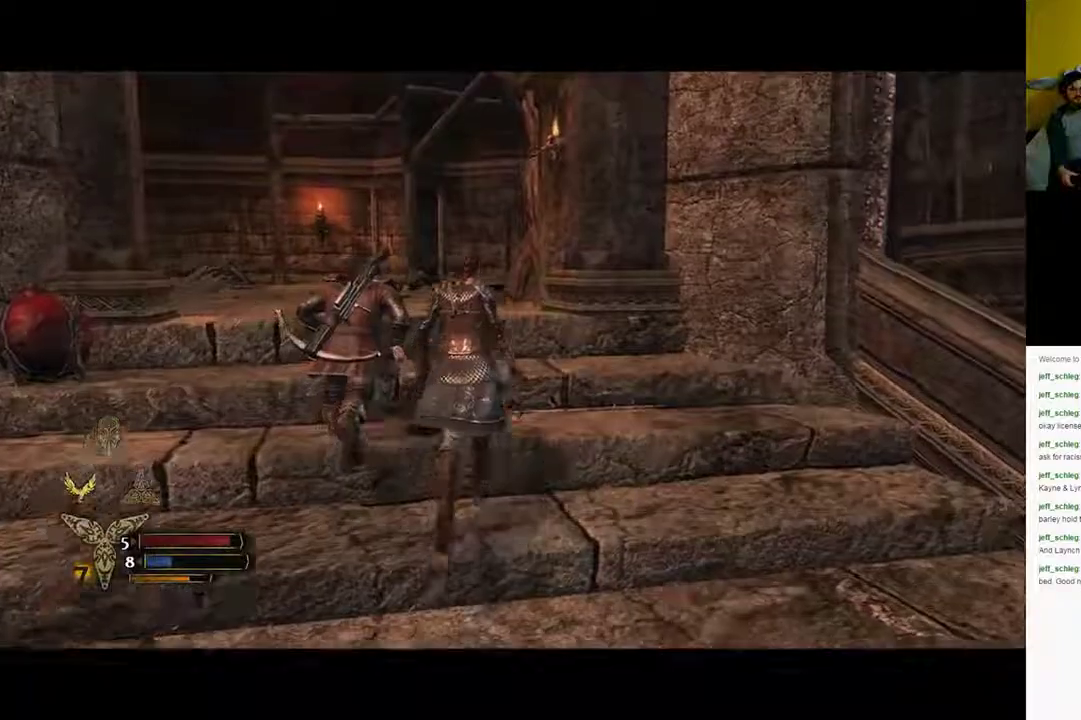
{"dt_ms": 500, "buttons": [], "left_stick": "up", "right_stick": "down-left", "events": [[200, "right_stick", "center"], [467, "right_stick", "down-left"]]}
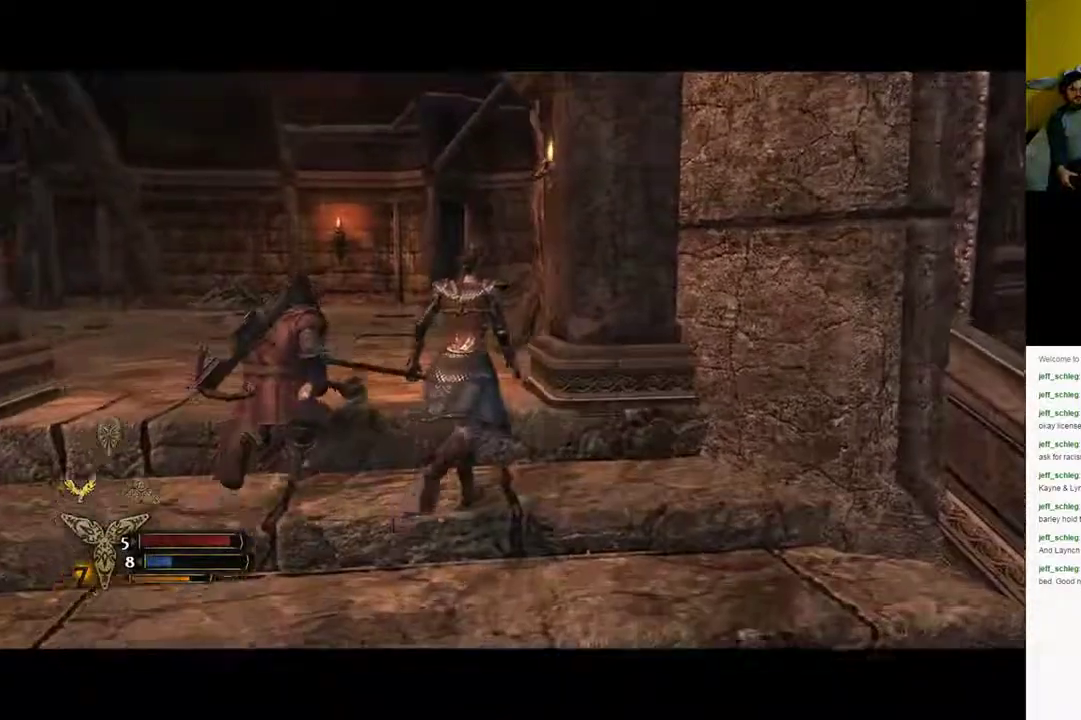
{"dt_ms": 500, "buttons": [], "left_stick": "up", "right_stick": "left", "events": [[117, "right_stick", "left"], [233, "right_stick", "center"], [500, "right_stick", "left"]]}
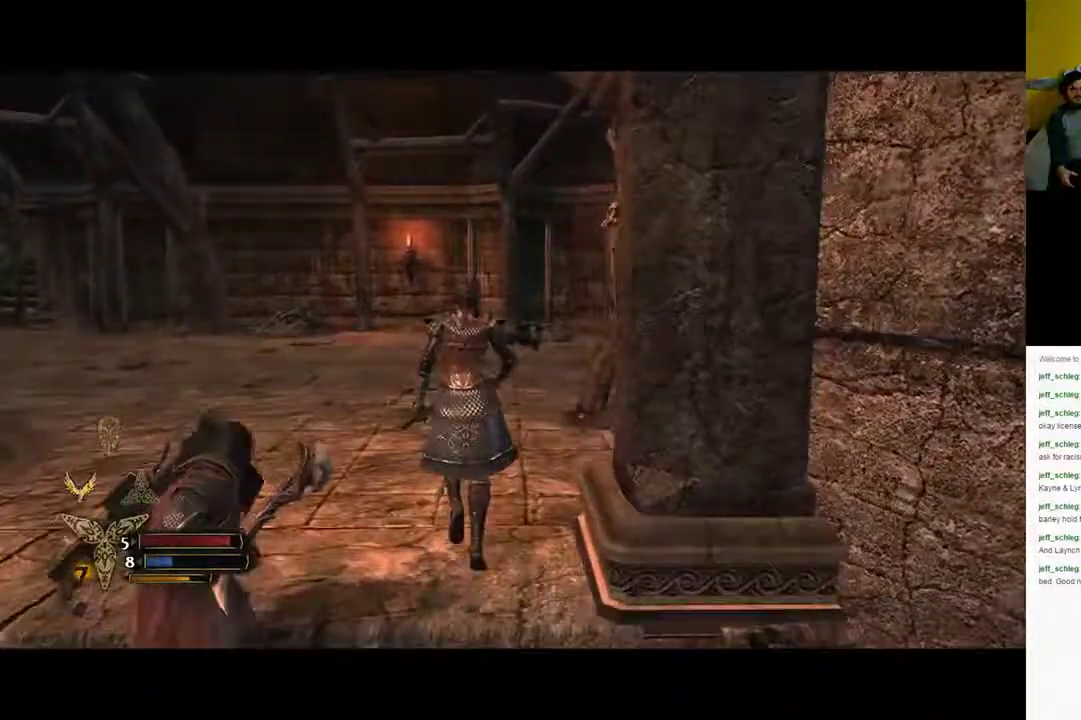
{"dt_ms": 500, "buttons": [], "left_stick": "up", "right_stick": "left", "events": []}
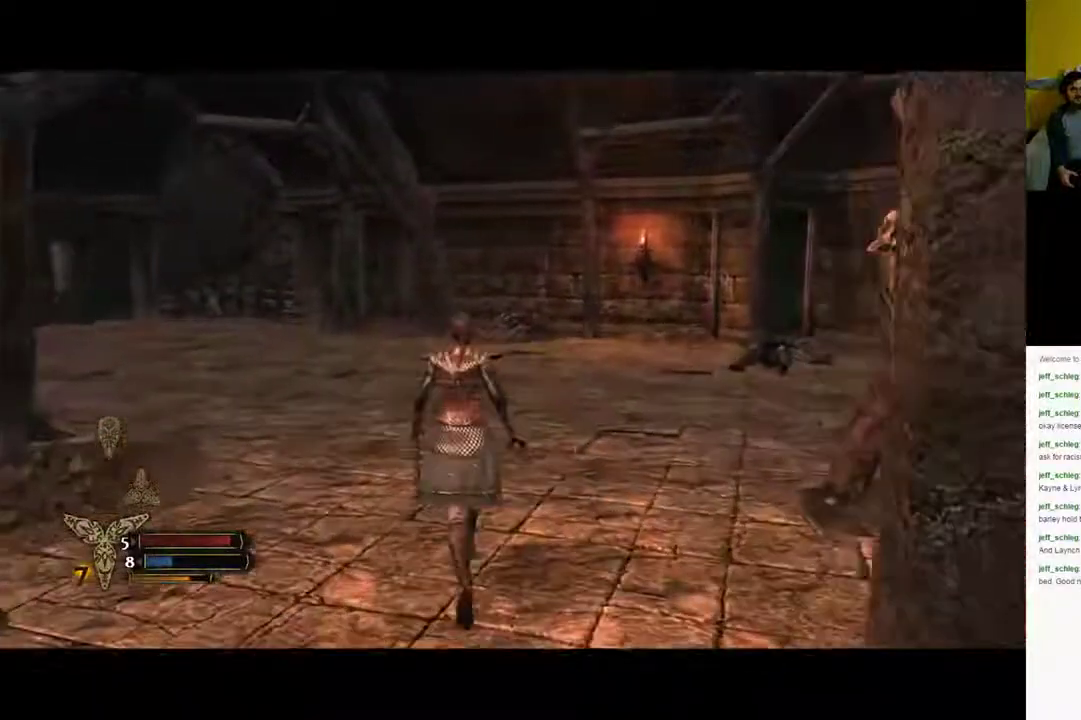
{"dt_ms": 500, "buttons": [], "left_stick": "up-left", "right_stick": "center", "events": [[33, "right_stick", "center"], [133, "right_stick", "right"], [300, "left_stick", "up-left"], [433, "right_stick", "center"]]}
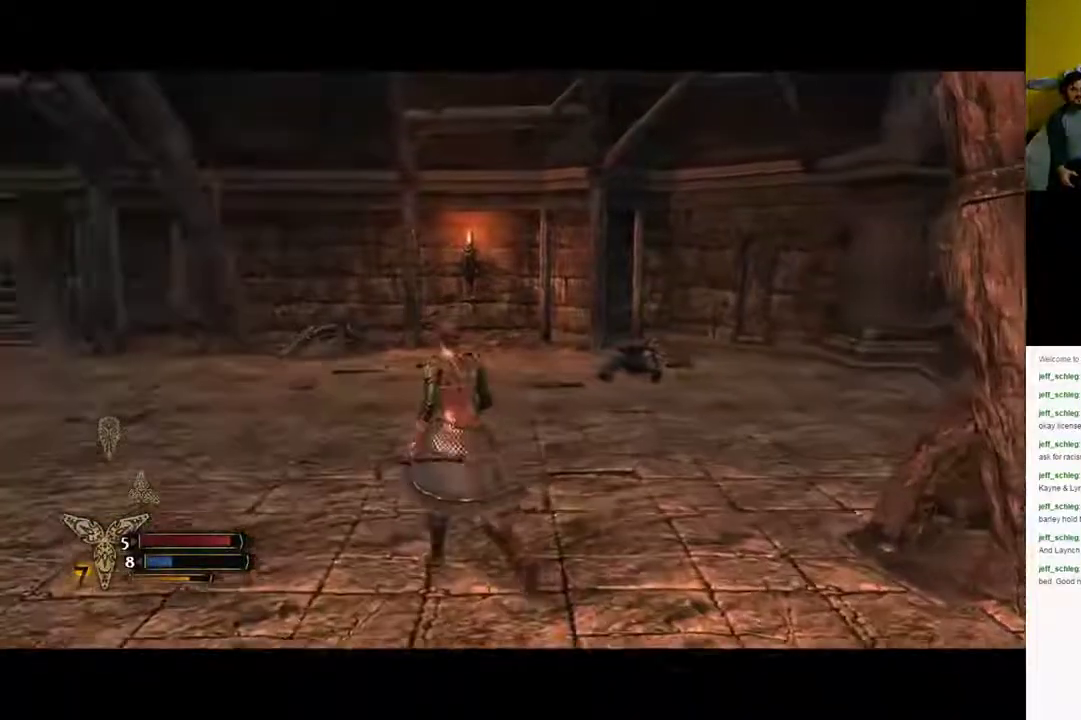
{"dt_ms": 500, "buttons": [], "left_stick": "up-left", "right_stick": "right", "events": [[233, "right_stick", "right"]]}
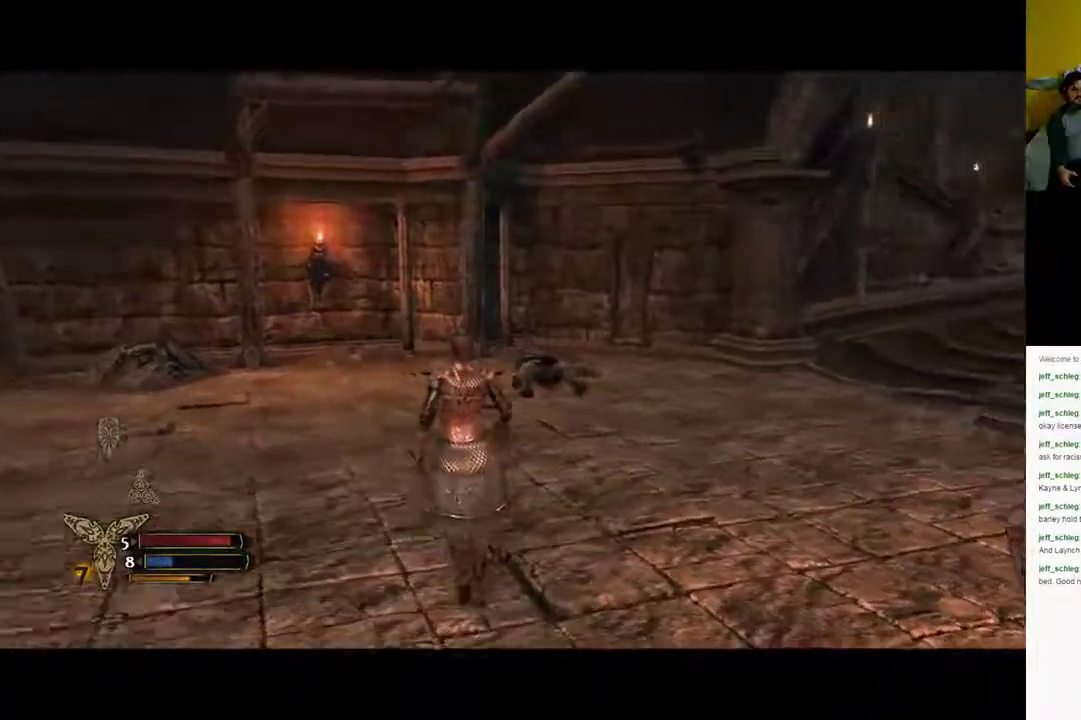
{"dt_ms": 500, "buttons": [], "left_stick": "up-left", "right_stick": "right", "events": [[83, "right_stick", "center"], [333, "right_stick", "right"]]}
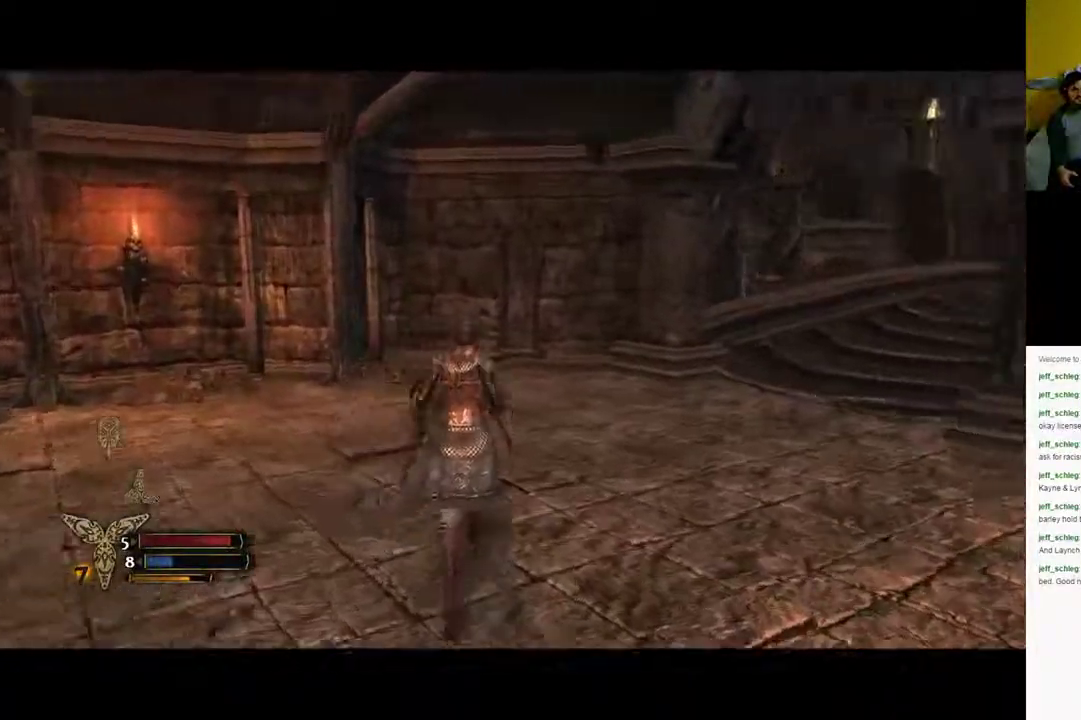
{"dt_ms": 1000, "buttons": [], "left_stick": "up-left", "right_stick": "center"}
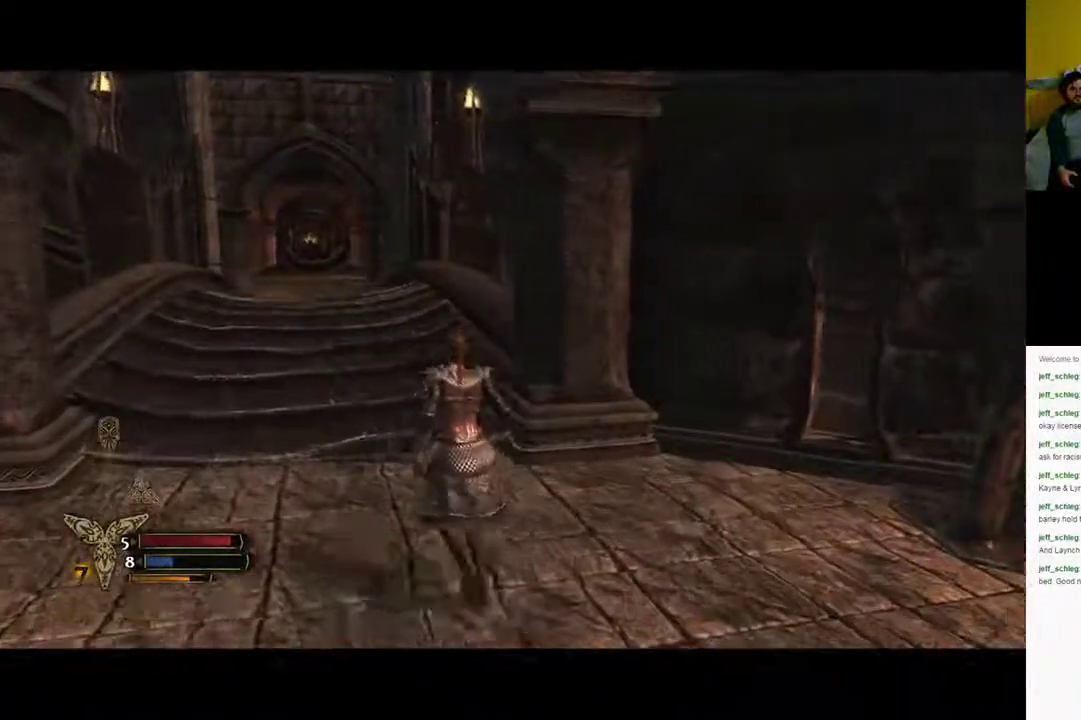
{"dt_ms": 500, "buttons": [], "left_stick": "up-left", "right_stick": "center", "events": [[183, "right_stick", "left"], [467, "right_stick", "center"]]}